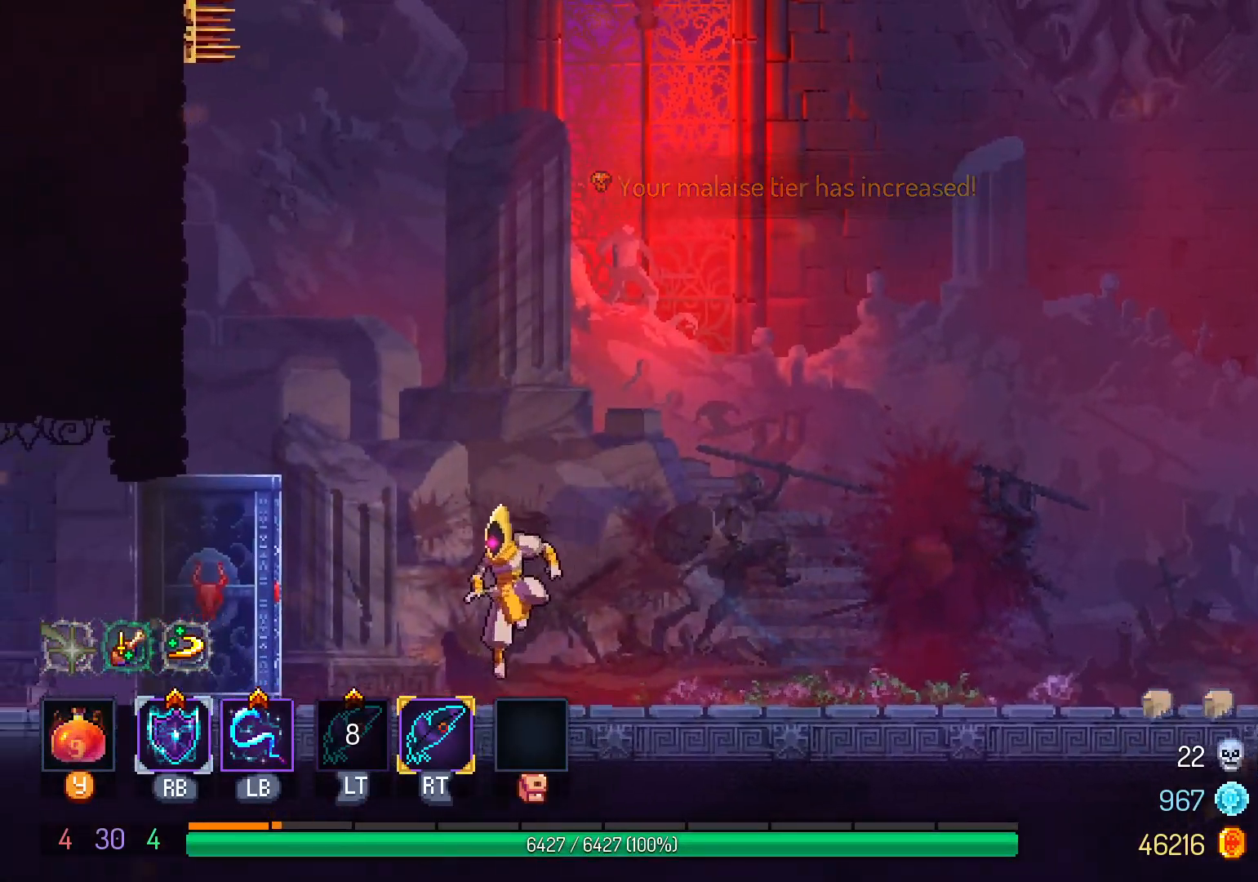
Gameplay with a controller (Xbox layout); each line is a JSON object with the inputs held at the frame after it. "events" lists button and stick changes between this image and that frame as [ms after this image, input, new state], when the widget could be followed in between. Not read: R3 SELECT.
{"buttons": ["B", "DPAD_LEFT"], "left_stick": "center", "right_stick": "center", "events": [[67, "A", "down"], [167, "A", "up"], [500, "B", "down"]]}
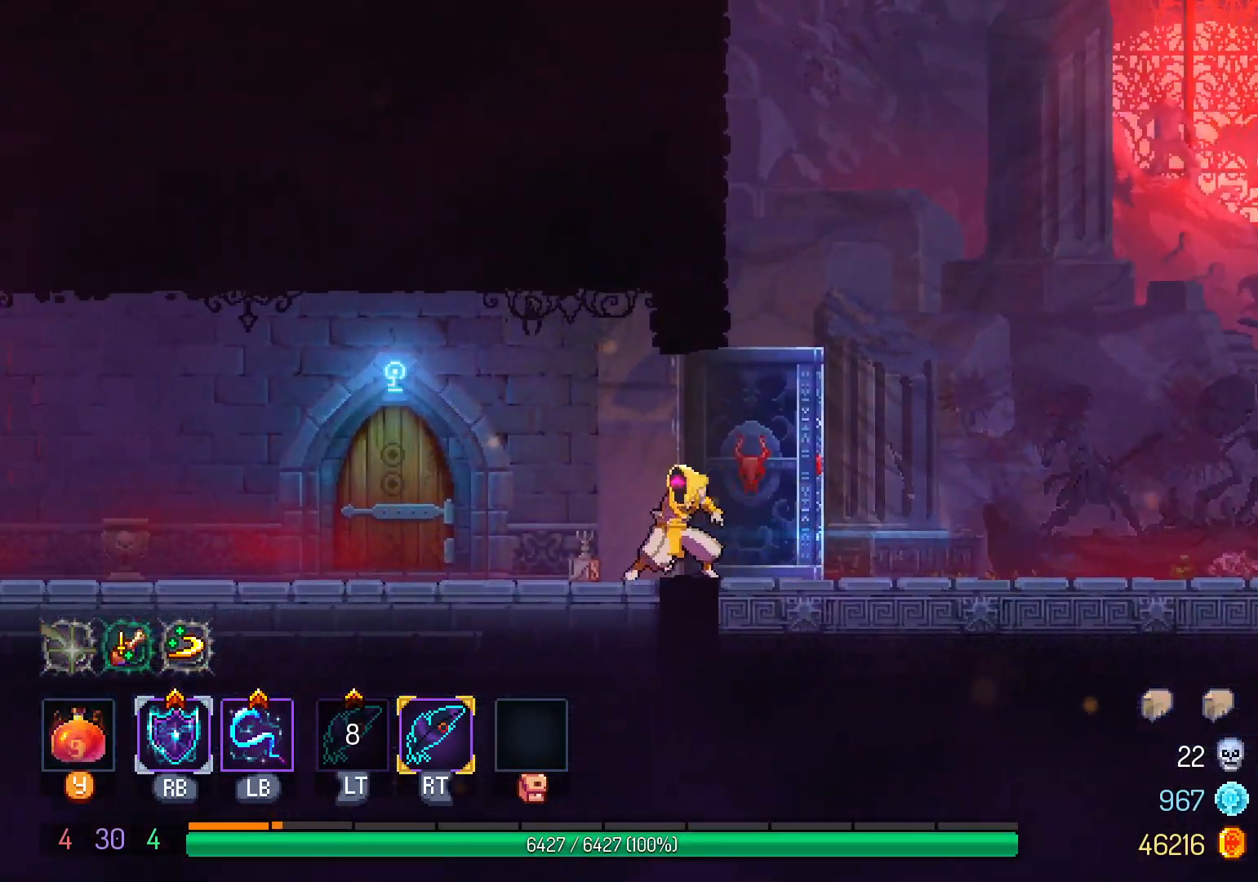
{"buttons": ["DPAD_LEFT"], "left_stick": "center", "right_stick": "center"}
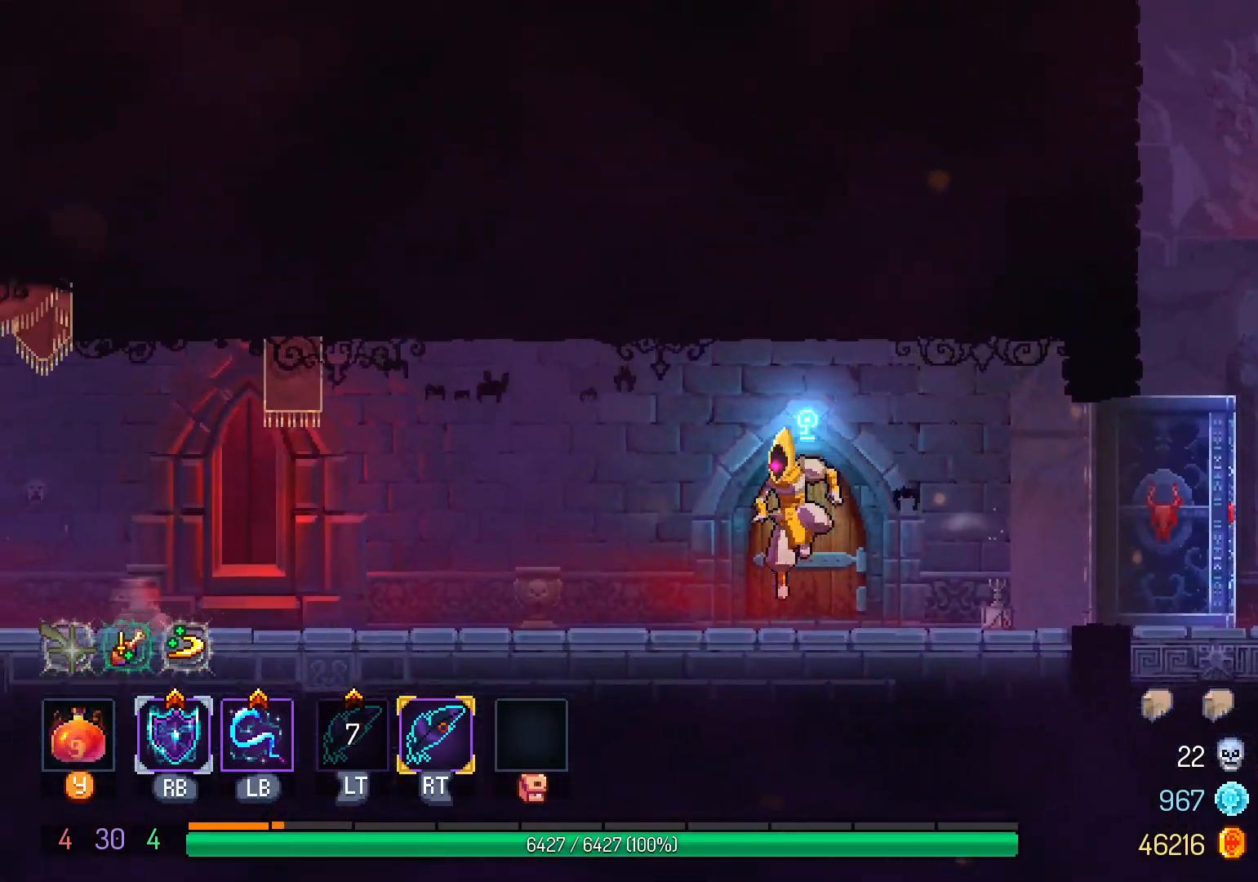
{"buttons": ["DPAD_LEFT"], "left_stick": "center", "right_stick": "center", "events": [[83, "DPAD_LEFT", "up"], [367, "DPAD_LEFT", "down"]]}
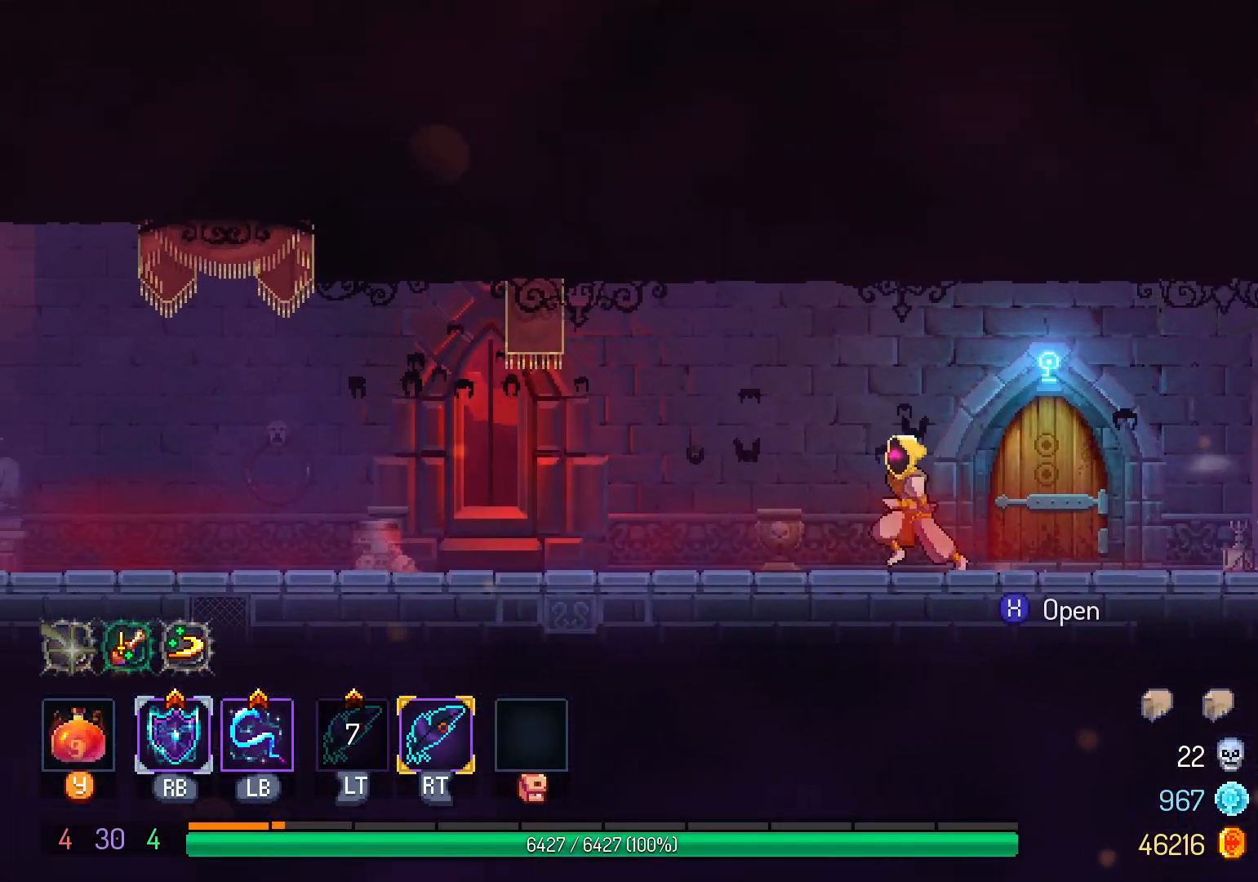
{"buttons": ["DPAD_LEFT"], "left_stick": "center", "right_stick": "center", "events": [[33, "A", "down"], [117, "A", "up"], [300, "B", "down"], [400, "B", "up"]]}
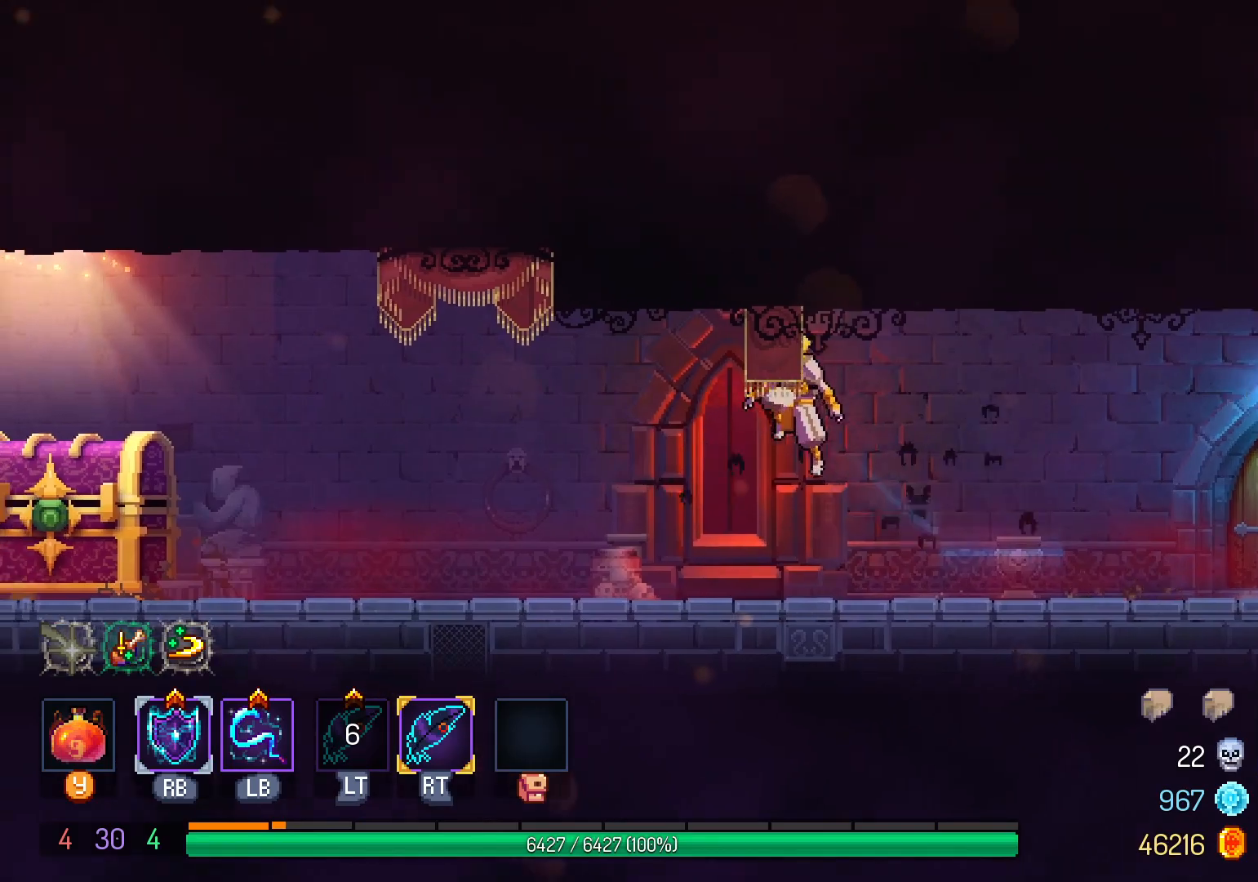
{"buttons": ["DPAD_LEFT"], "left_stick": "center", "right_stick": "center", "events": [[233, "A", "down"], [350, "A", "up"]]}
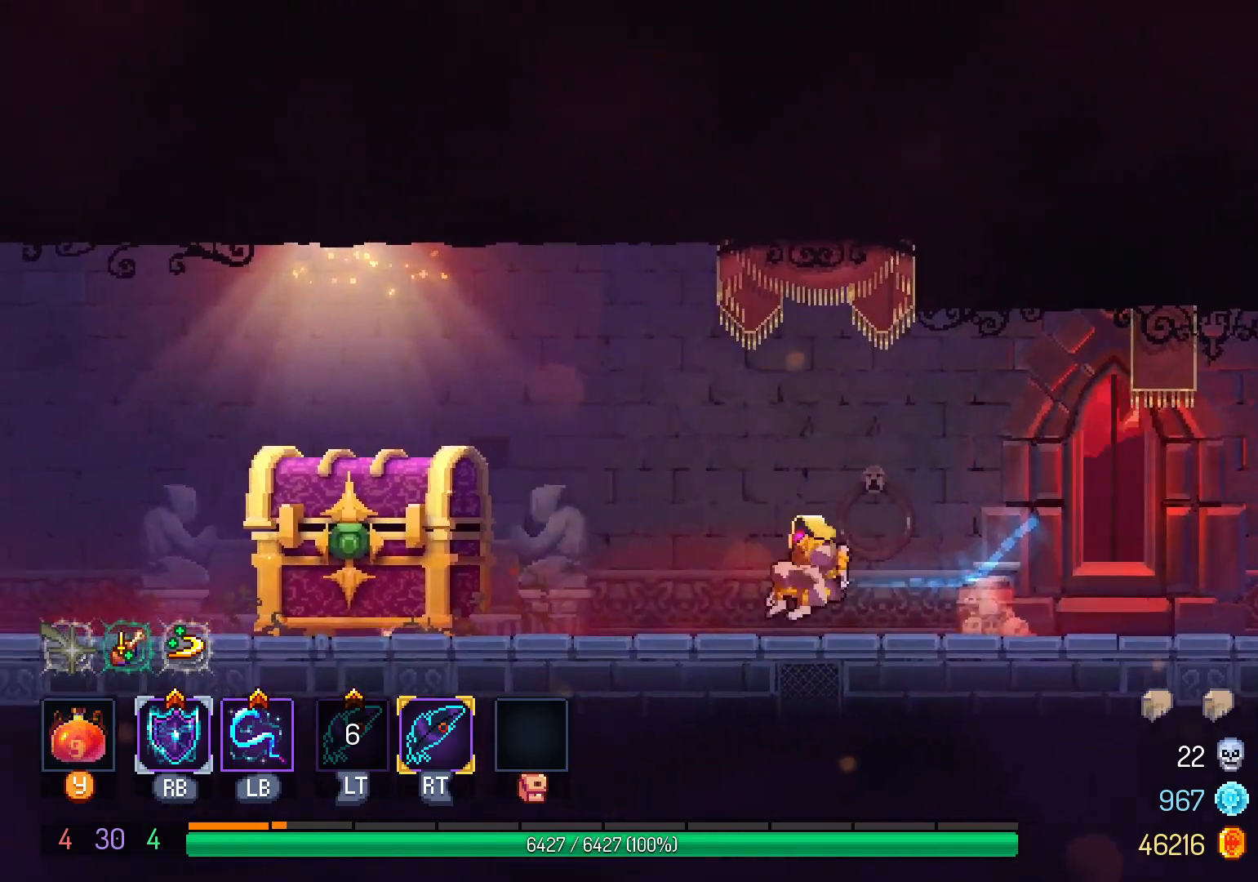
{"buttons": ["X", "DPAD_LEFT"], "left_stick": "center", "right_stick": "center", "events": [[500, "X", "down"]]}
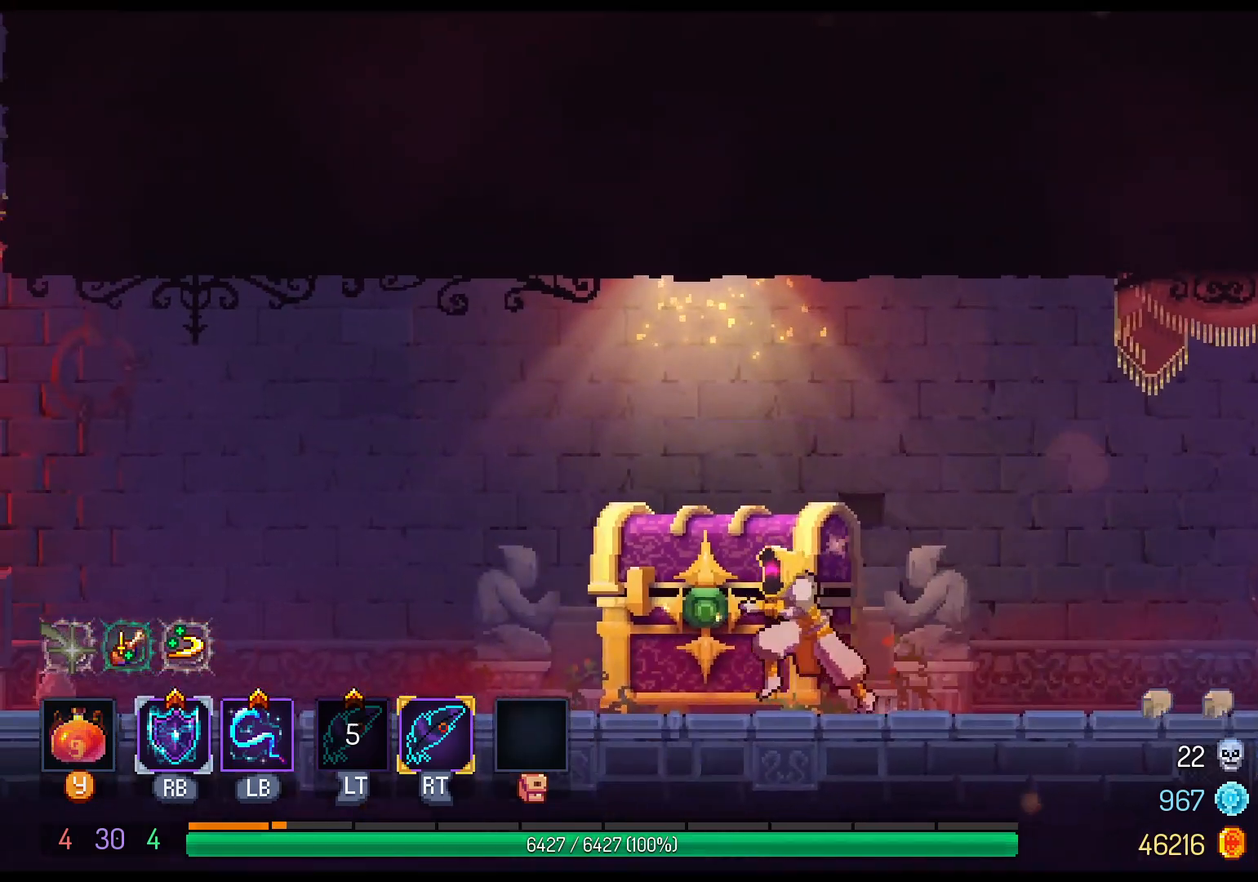
{"buttons": ["X"], "left_stick": "center", "right_stick": "center", "events": [[83, "X", "up"], [100, "DPAD_LEFT", "up"], [167, "X", "down"], [250, "X", "up"], [317, "X", "down"], [417, "X", "up"], [500, "X", "down"]]}
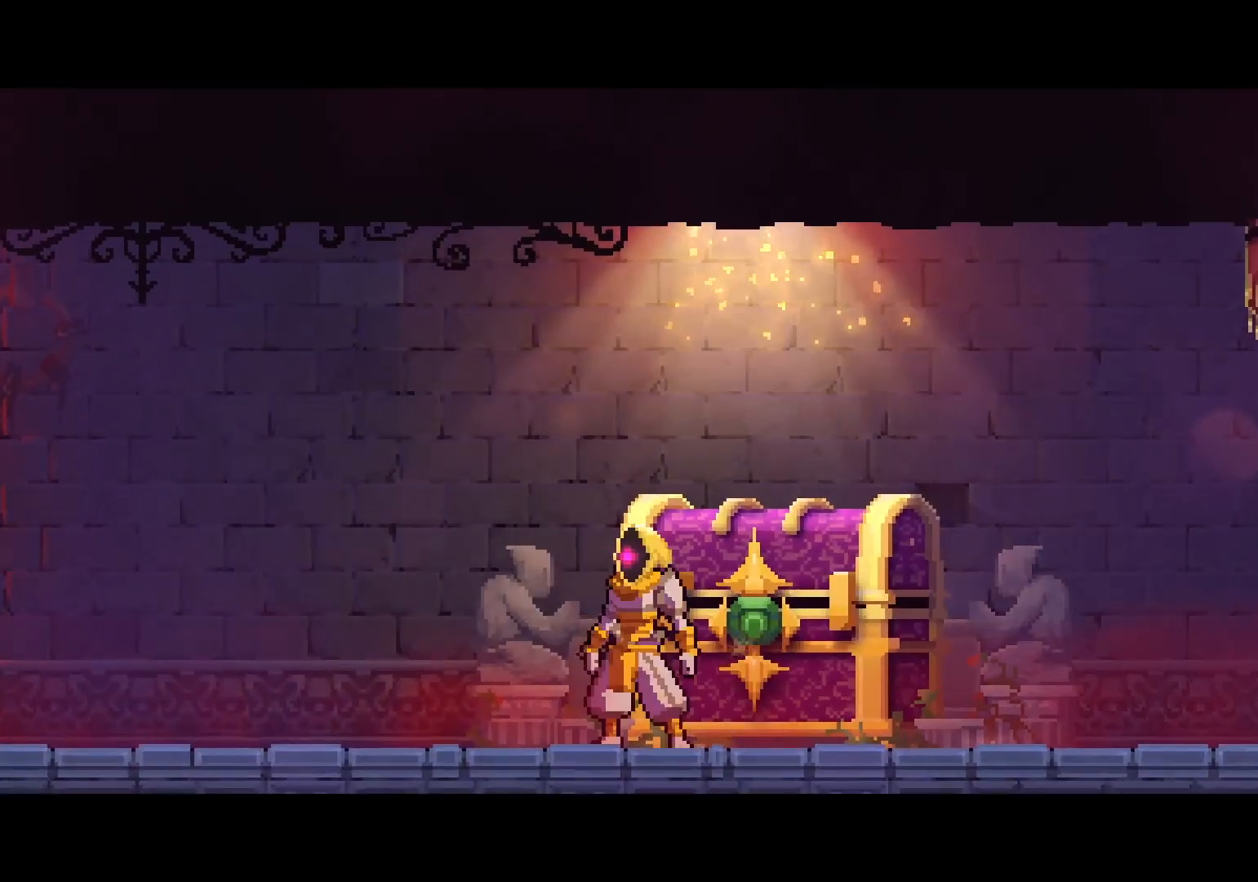
{"buttons": [], "left_stick": "center", "right_stick": "center", "events": [[83, "X", "up"]]}
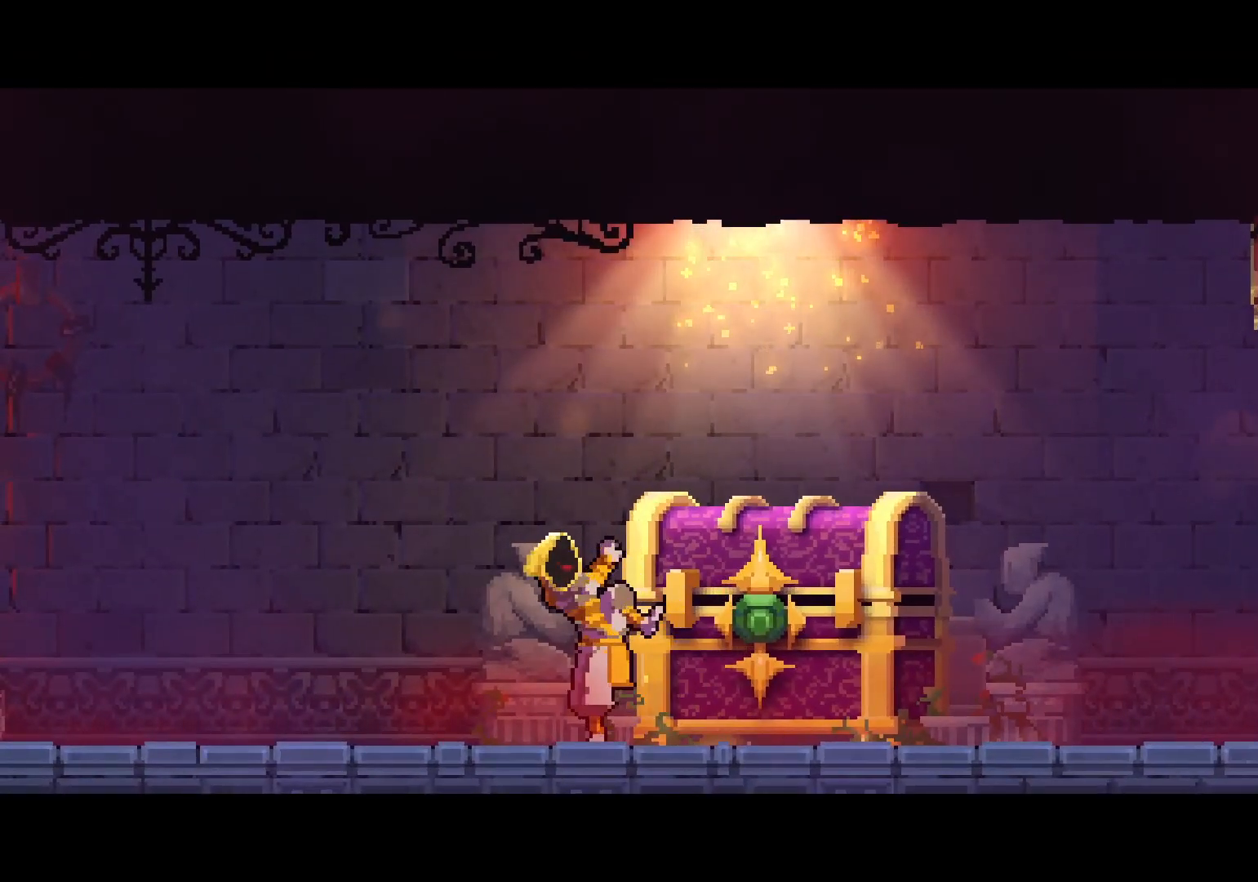
{"buttons": [], "left_stick": "center", "right_stick": "center", "events": []}
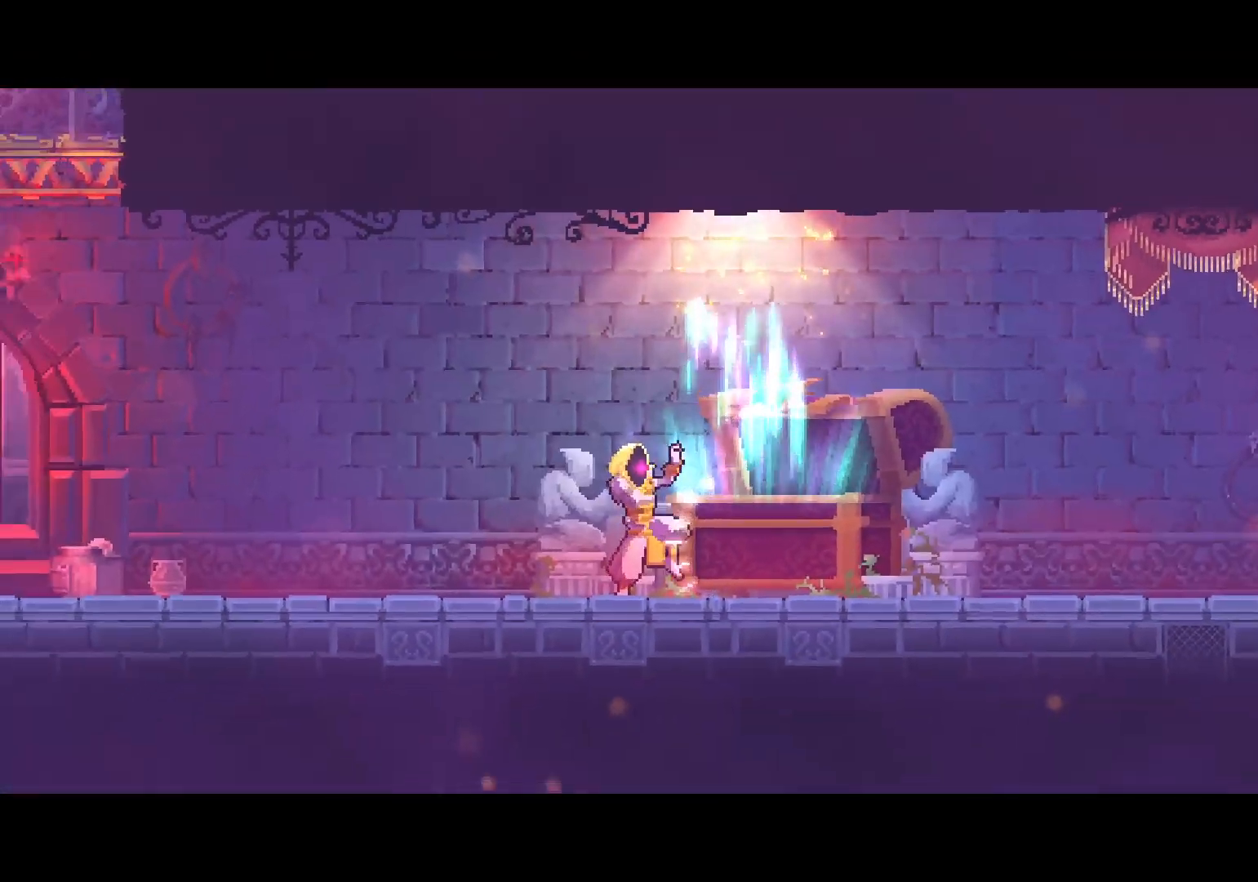
{"buttons": [], "left_stick": "center", "right_stick": "center", "events": []}
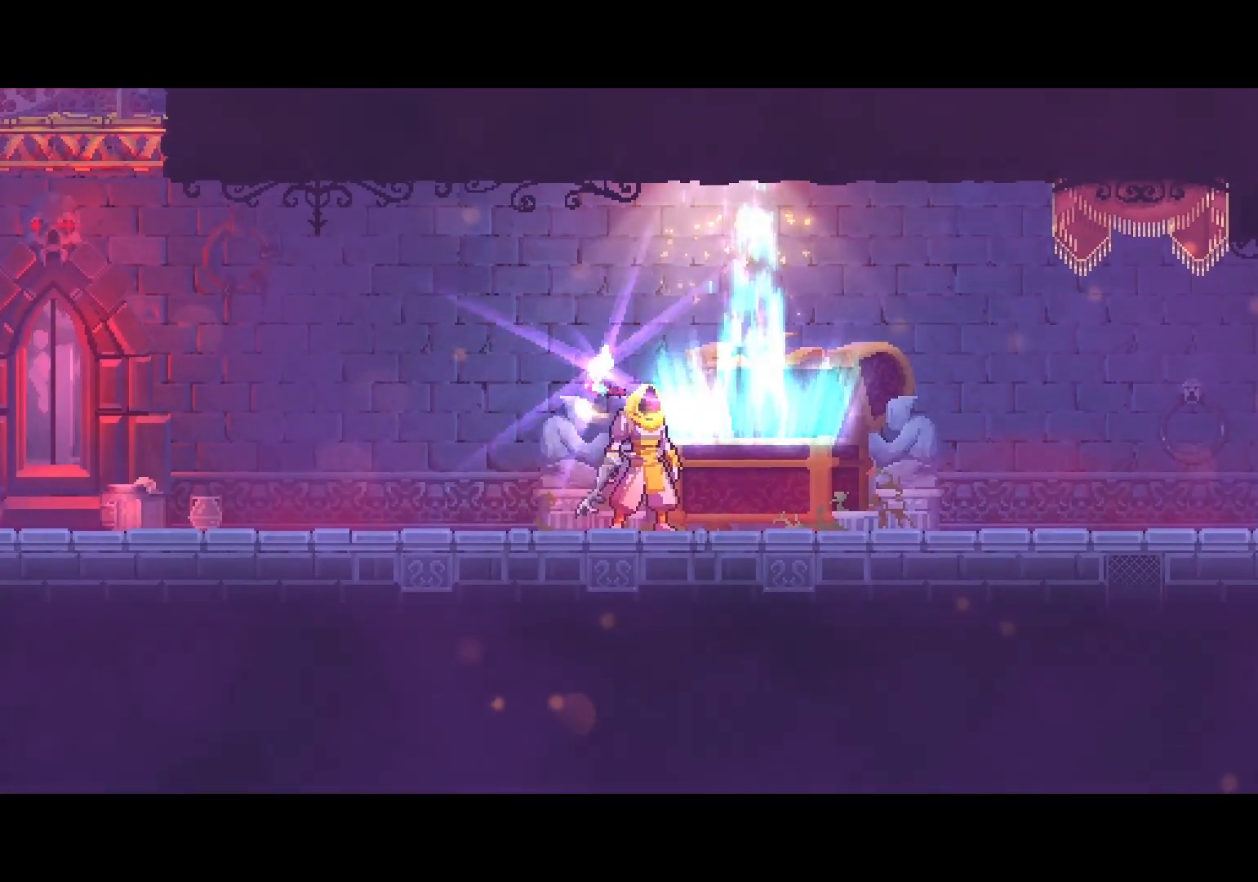
{"buttons": ["DPAD_LEFT"], "left_stick": "center", "right_stick": "center", "events": [[333, "DPAD_LEFT", "down"]]}
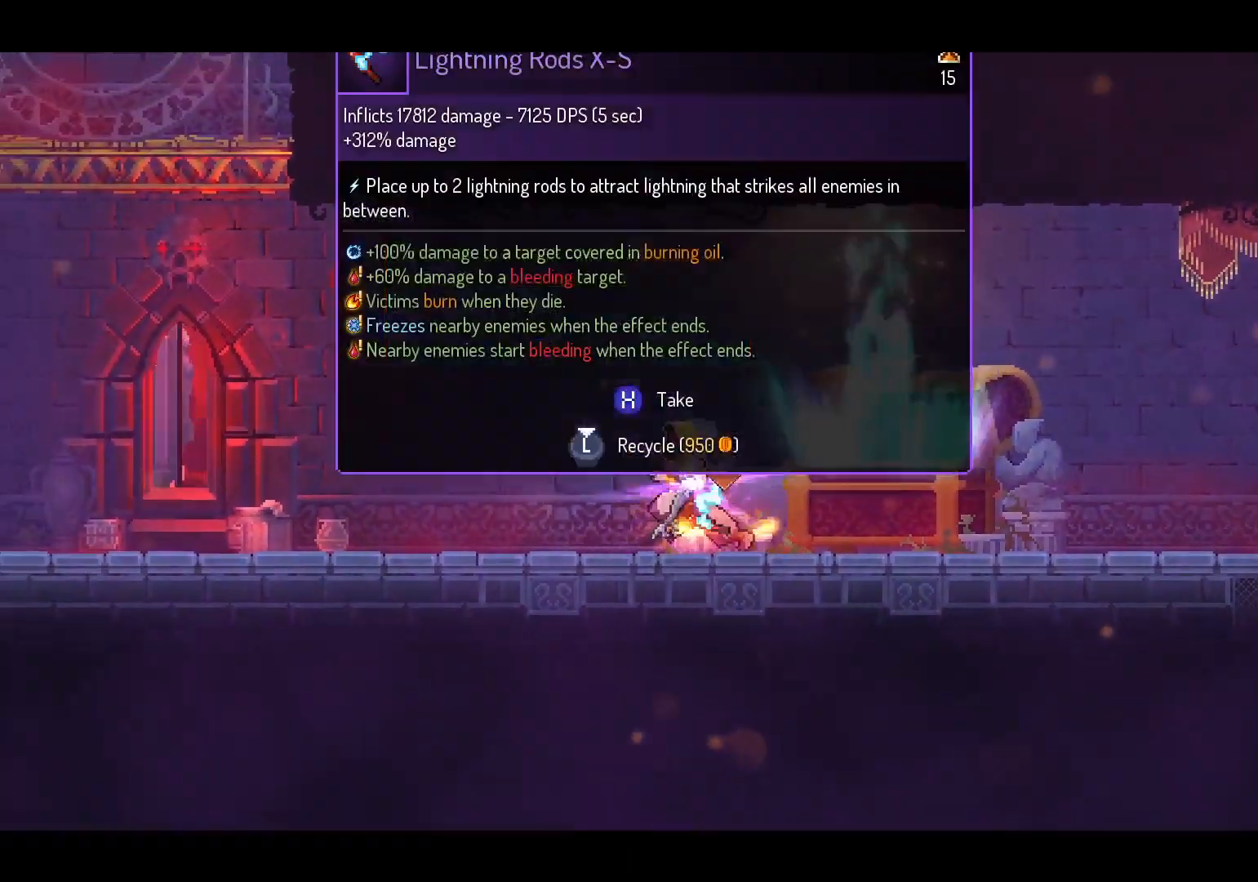
{"buttons": [], "left_stick": "center", "right_stick": "center", "events": [[17, "DPAD_LEFT", "up"], [50, "X", "down"], [133, "X", "up"]]}
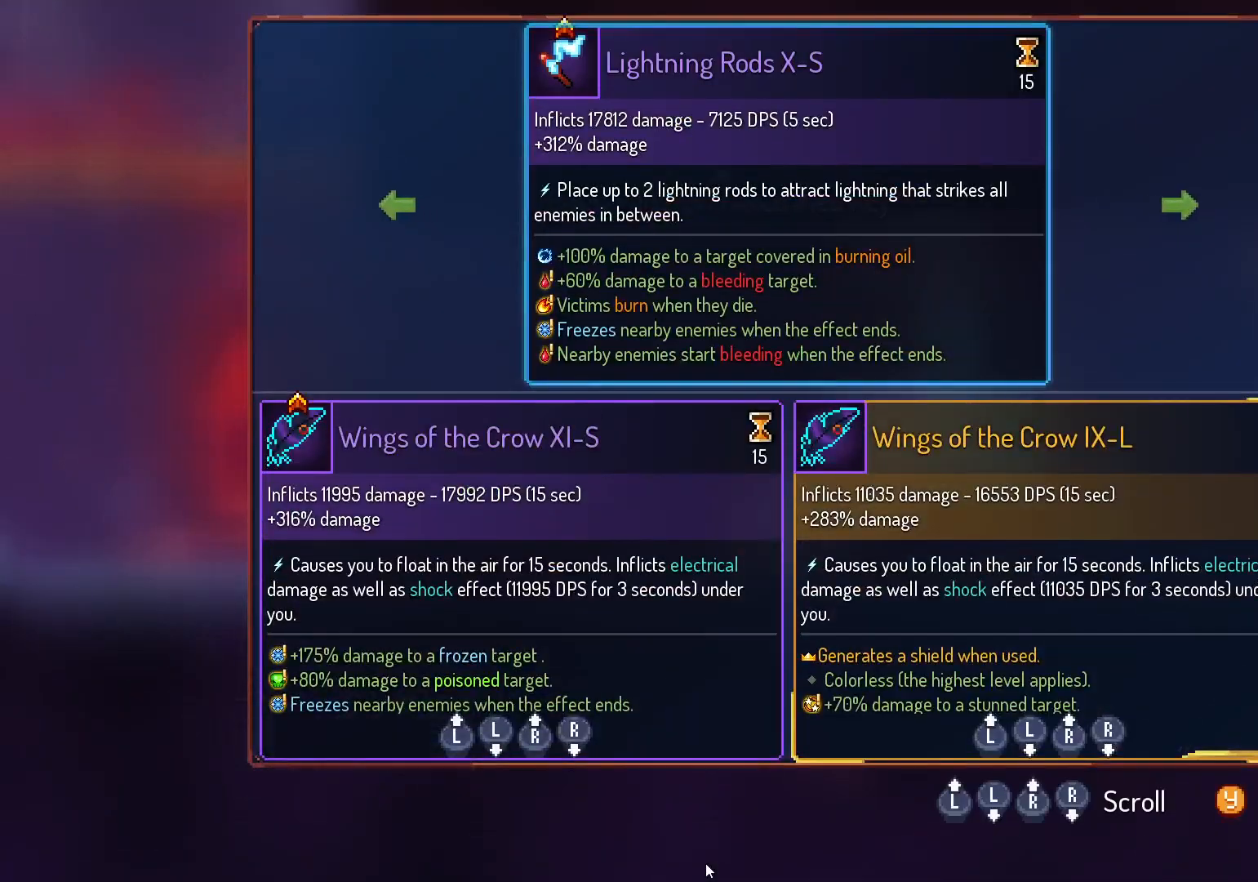
{"buttons": ["B"], "left_stick": "center", "right_stick": "center", "events": [[450, "B", "down"]]}
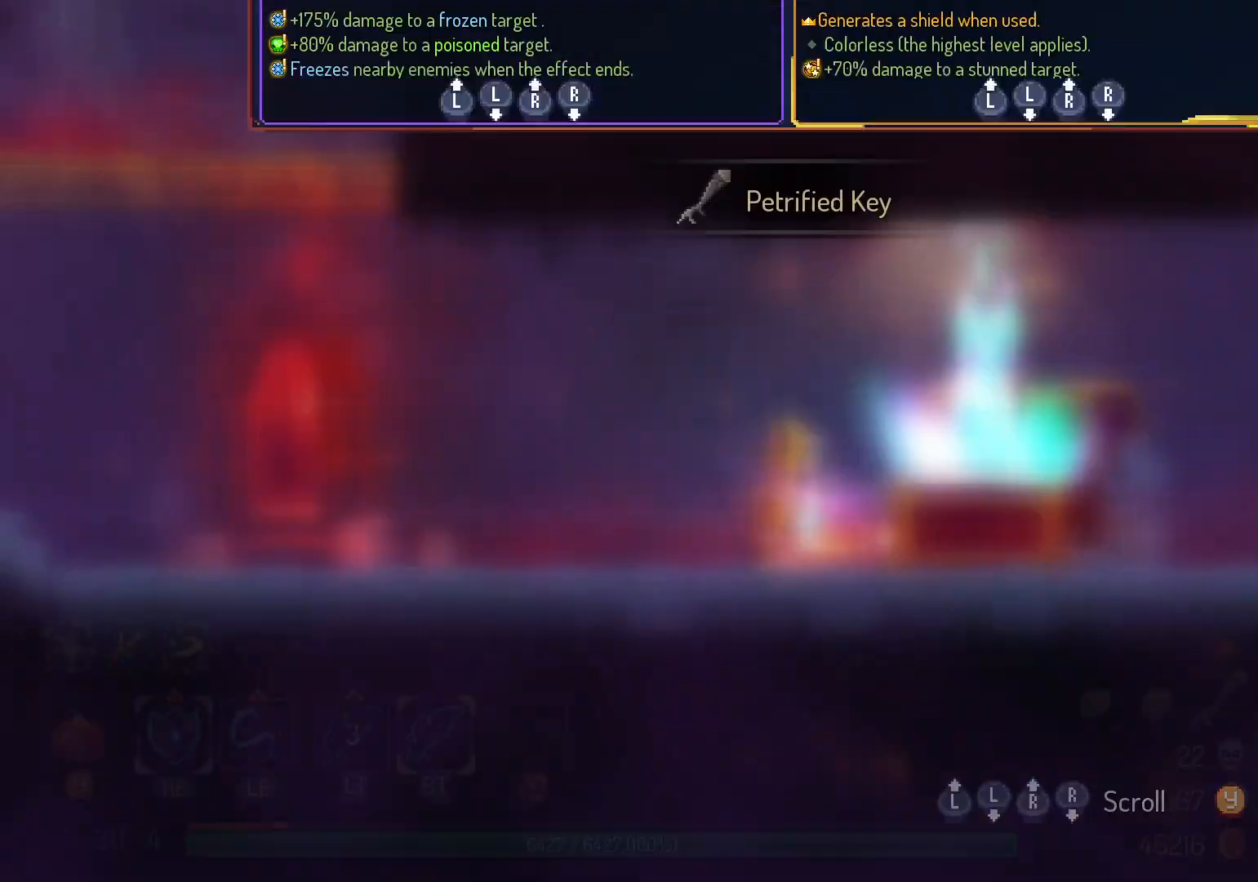
{"buttons": ["DPAD_LEFT"], "left_stick": "center", "right_stick": "center", "events": [[50, "B", "up"], [133, "L3", "down"], [250, "L3", "up"], [450, "DPAD_LEFT", "down"]]}
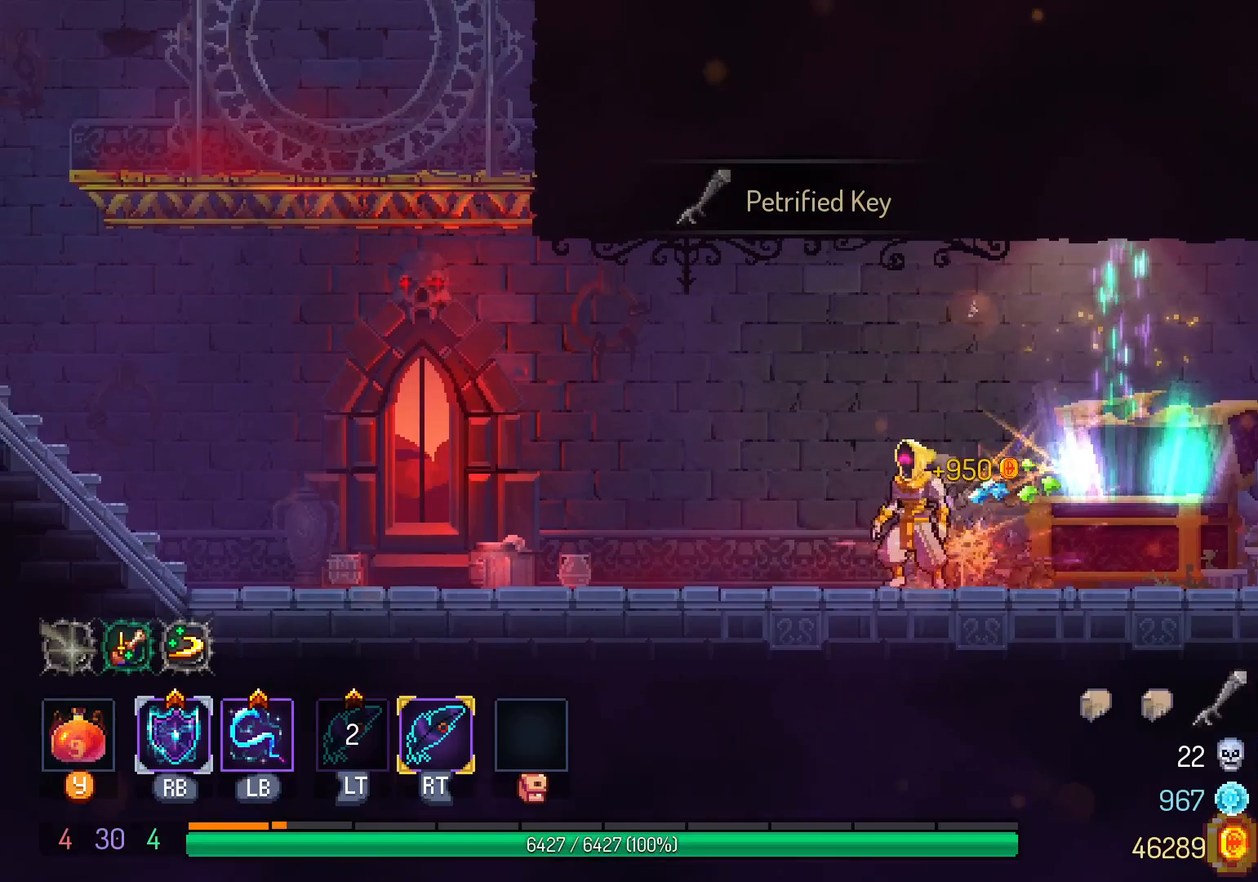
{"buttons": ["DPAD_LEFT"], "left_stick": "center", "right_stick": "center", "events": [[17, "A", "down"], [117, "A", "up"]]}
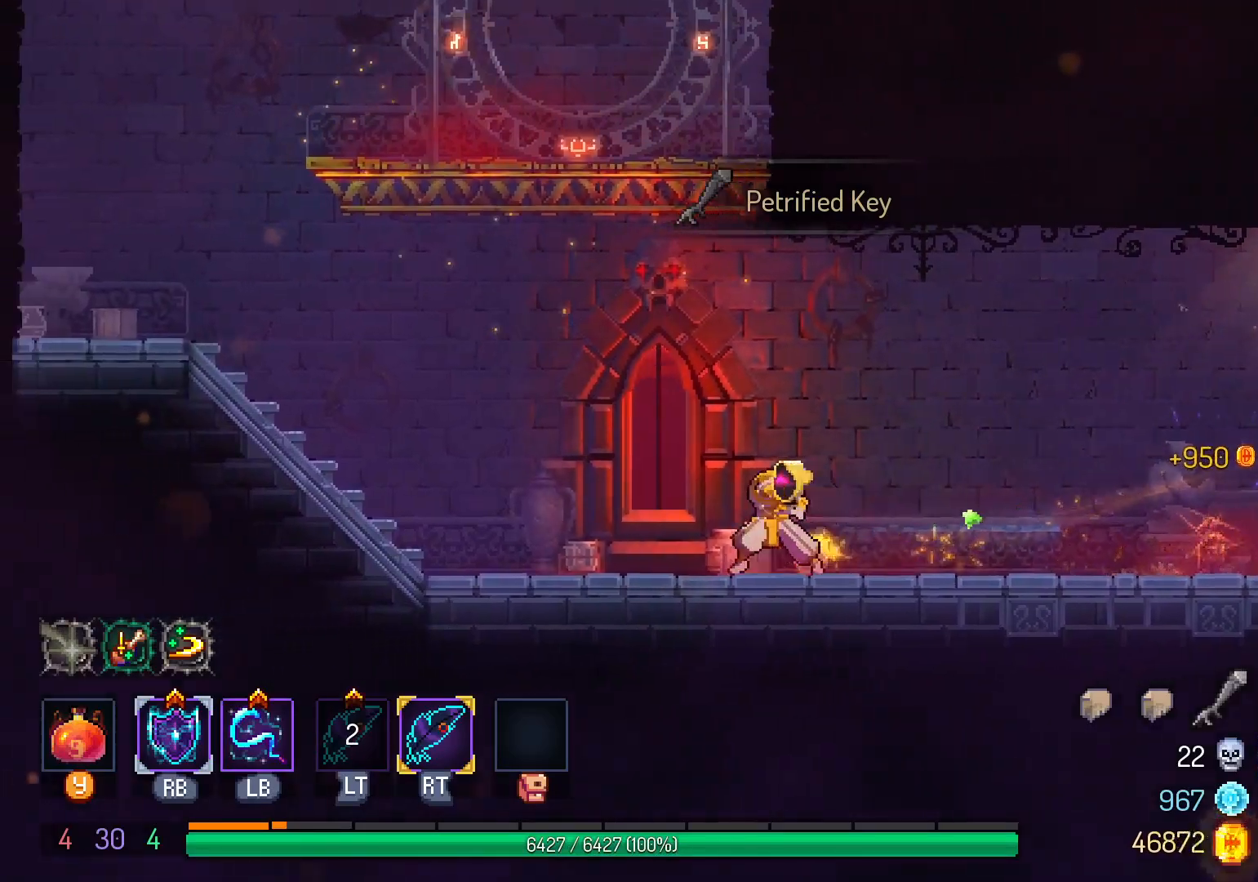
{"buttons": ["L1"], "left_stick": "center", "right_stick": "center", "events": [[33, "B", "down"], [117, "B", "up"], [167, "DPAD_LEFT", "up"], [233, "B", "down"], [333, "B", "up"], [400, "B", "down"], [417, "L1", "down"], [483, "B", "up"]]}
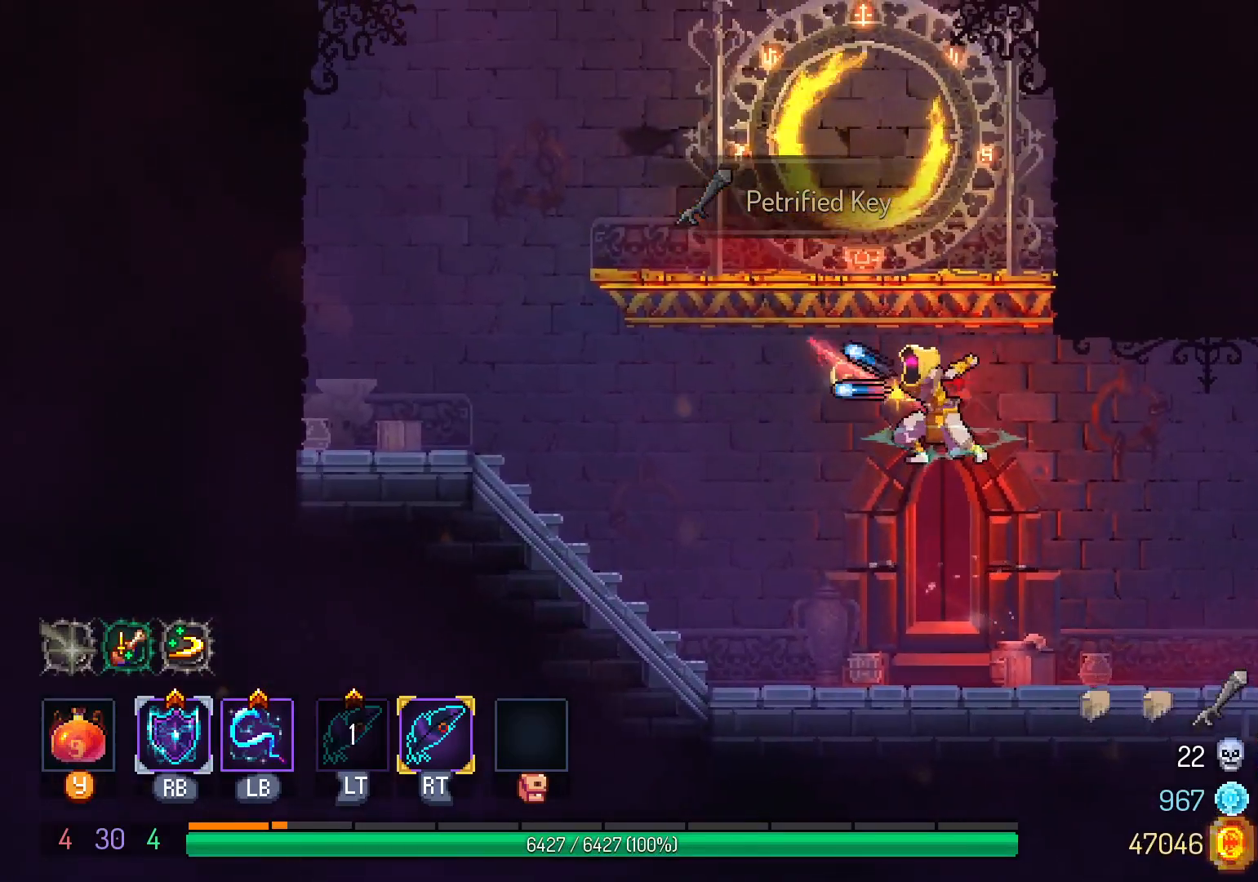
{"buttons": ["DPAD_LEFT"], "left_stick": "center", "right_stick": "center", "events": [[50, "B", "down"], [100, "L1", "up"], [167, "B", "up"], [383, "DPAD_LEFT", "down"]]}
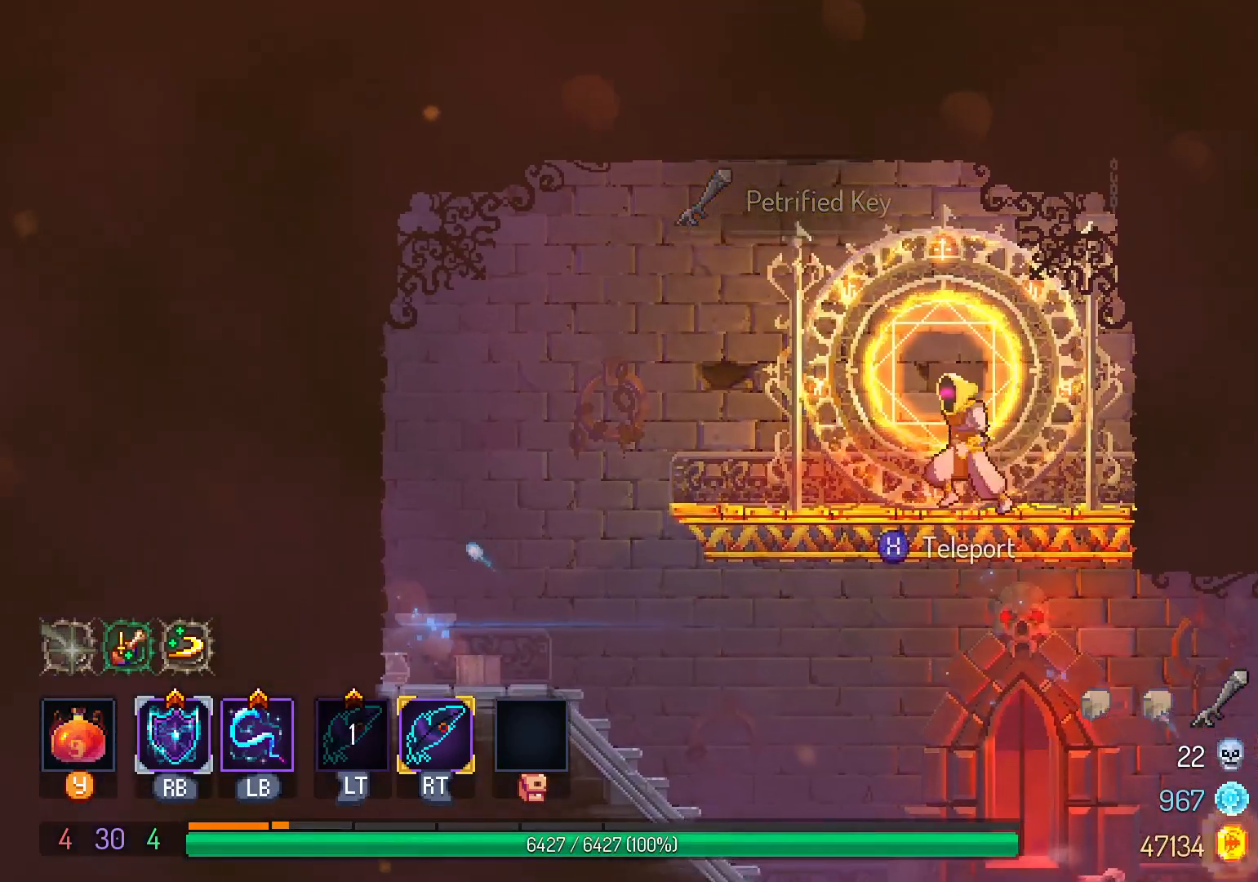
{"buttons": [], "left_stick": "center", "right_stick": "center", "events": [[17, "DPAD_LEFT", "up"], [133, "X", "down"], [250, "X", "up"]]}
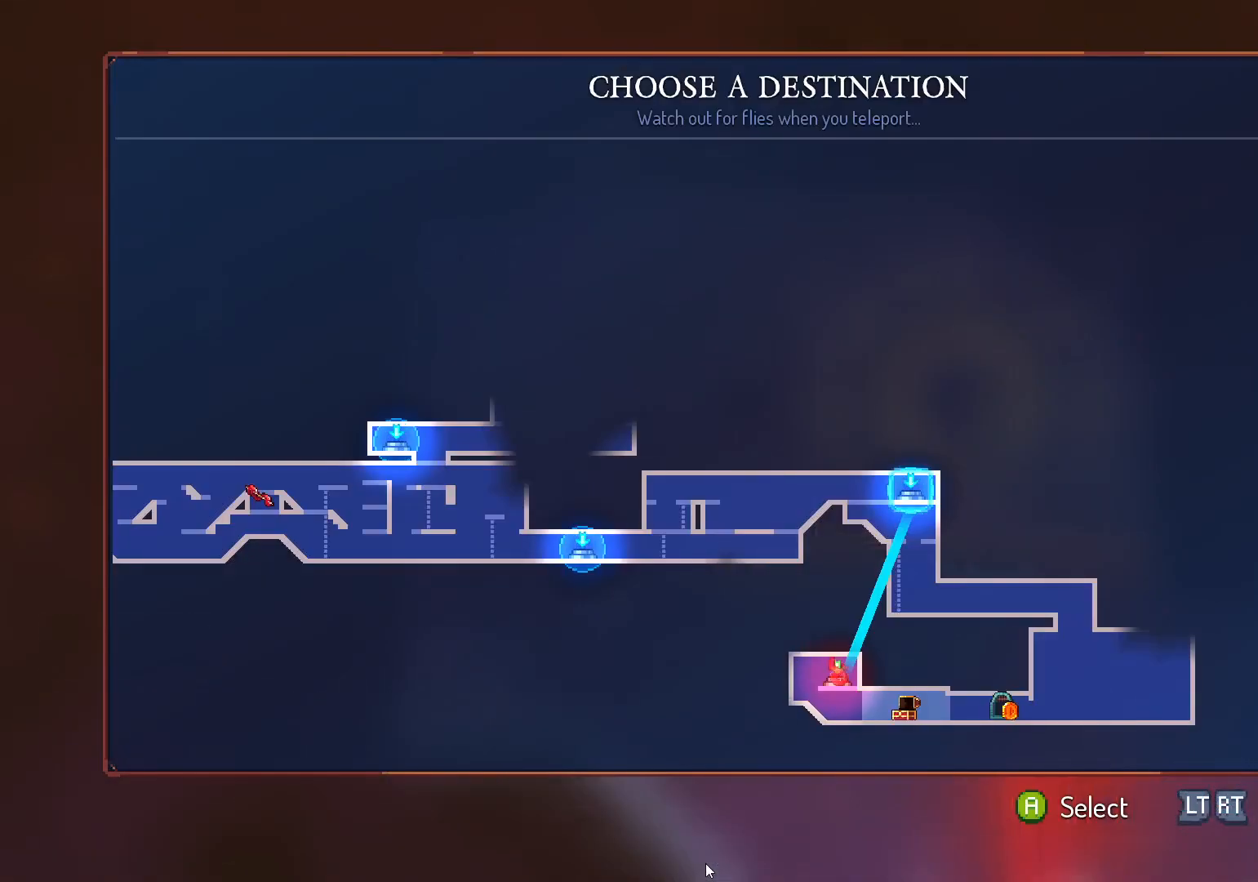
{"buttons": [], "left_stick": "center", "right_stick": "center", "events": [[17, "DPAD_UP", "down"], [133, "DPAD_UP", "up"], [333, "DPAD_UP", "down"], [450, "DPAD_UP", "up"]]}
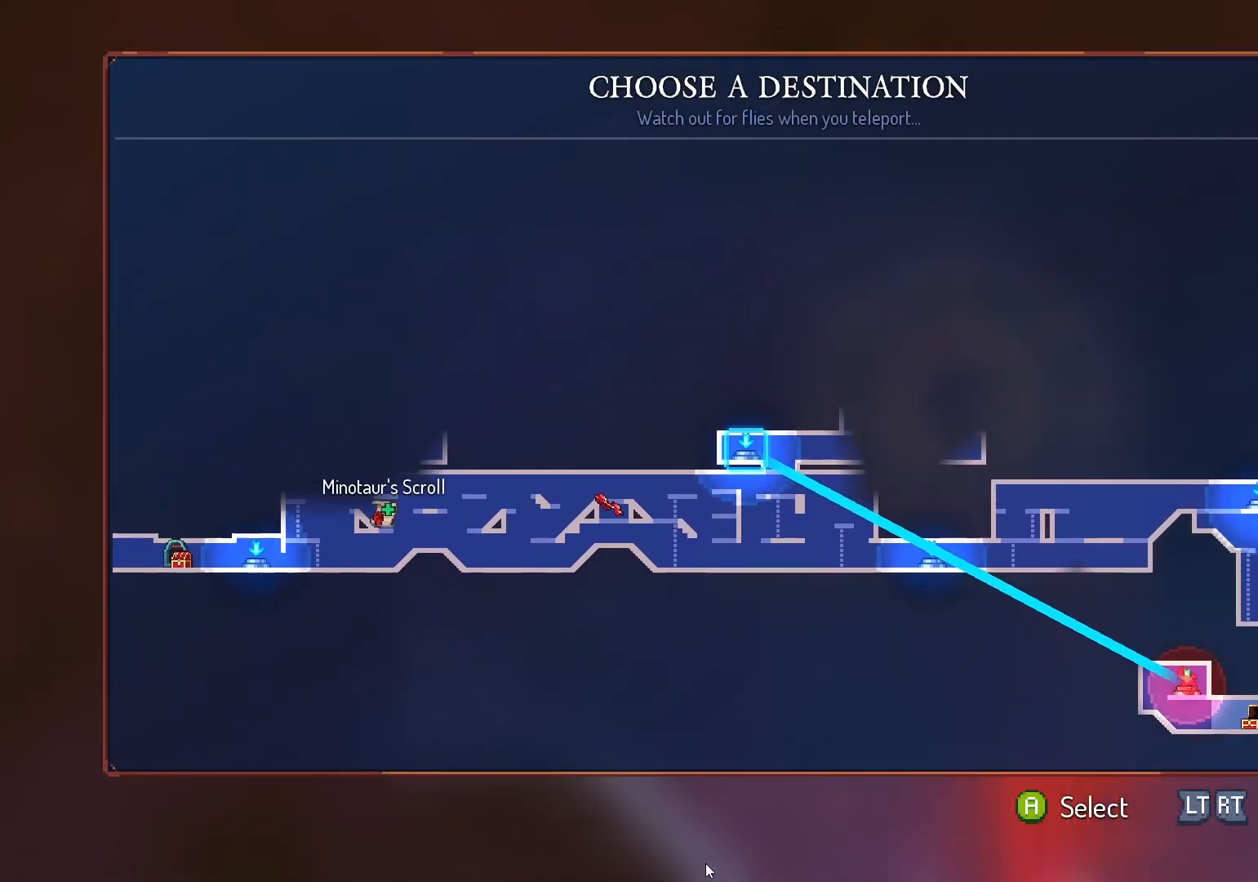
{"buttons": [], "left_stick": "center", "right_stick": "center", "events": []}
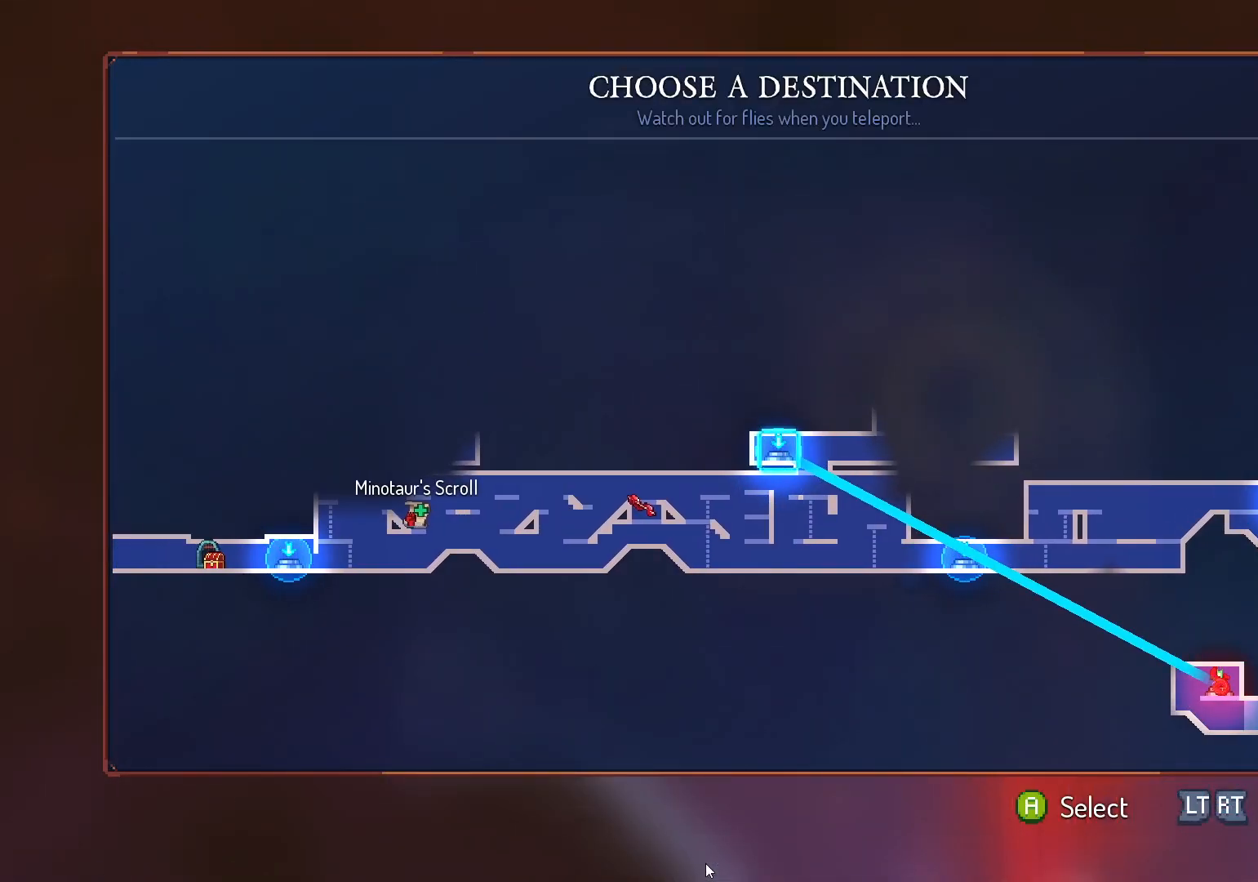
{"buttons": [], "left_stick": "center", "right_stick": "center", "events": []}
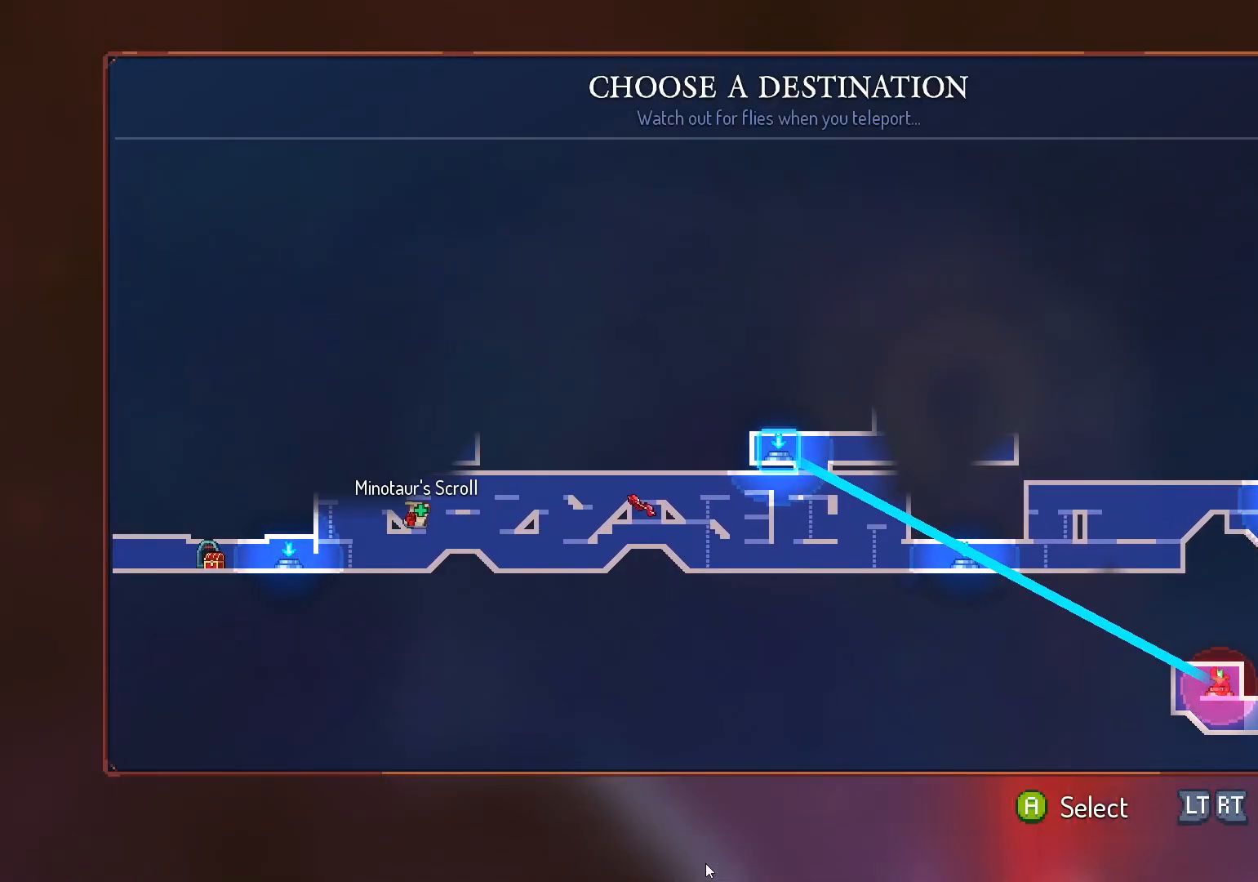
{"buttons": ["A"], "left_stick": "center", "right_stick": "center", "events": [[83, "DPAD_LEFT", "down"], [217, "DPAD_LEFT", "up"], [483, "A", "down"]]}
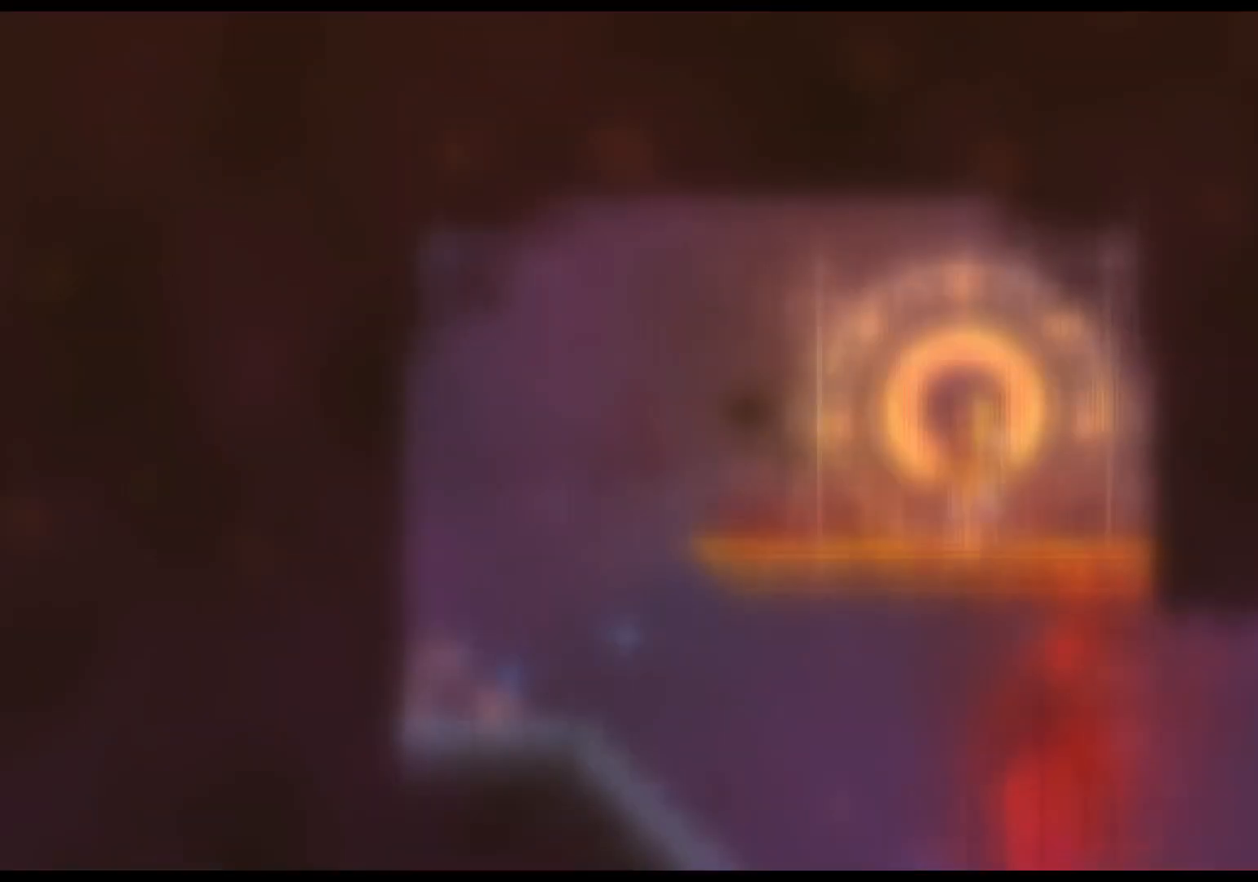
{"buttons": [], "left_stick": "center", "right_stick": "center", "events": [[100, "A", "up"]]}
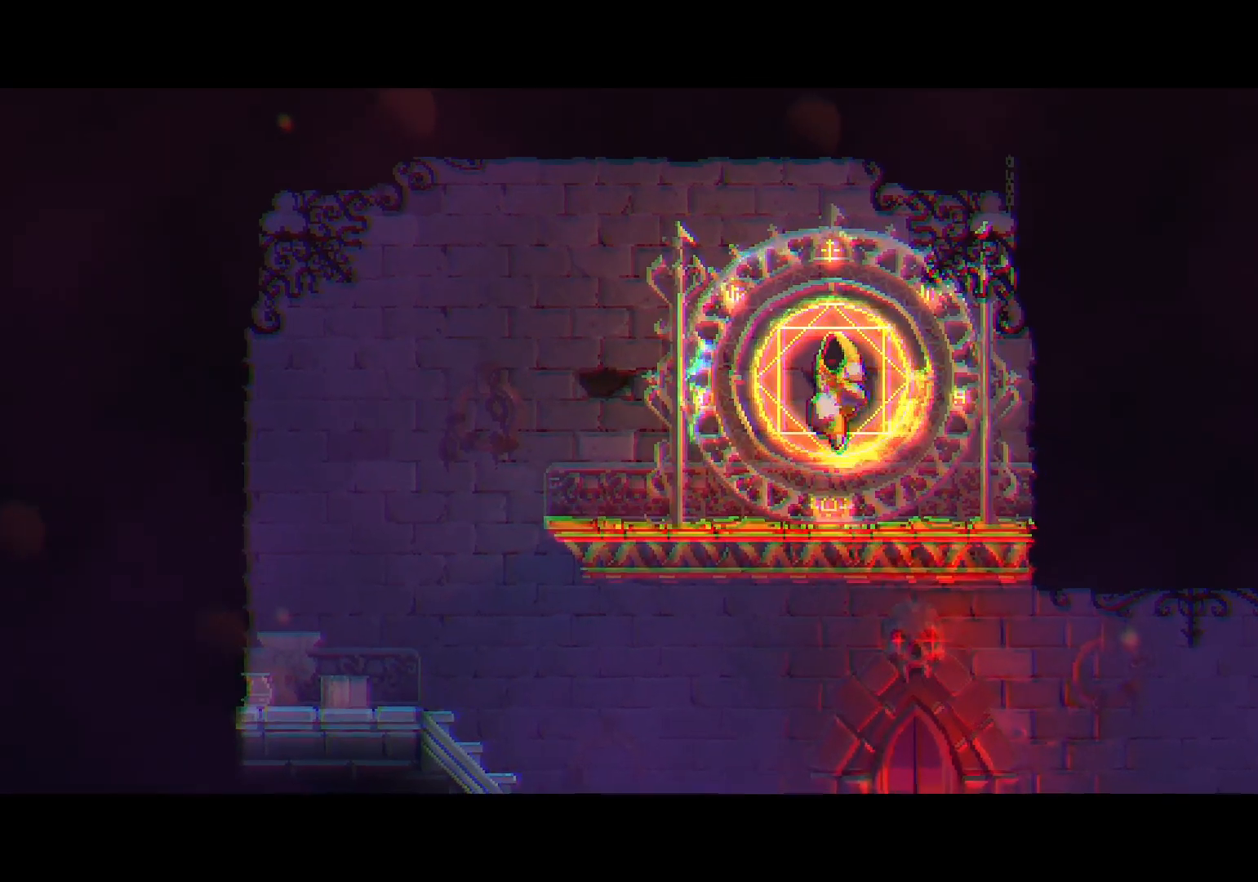
{"buttons": [], "left_stick": "center", "right_stick": "center", "events": []}